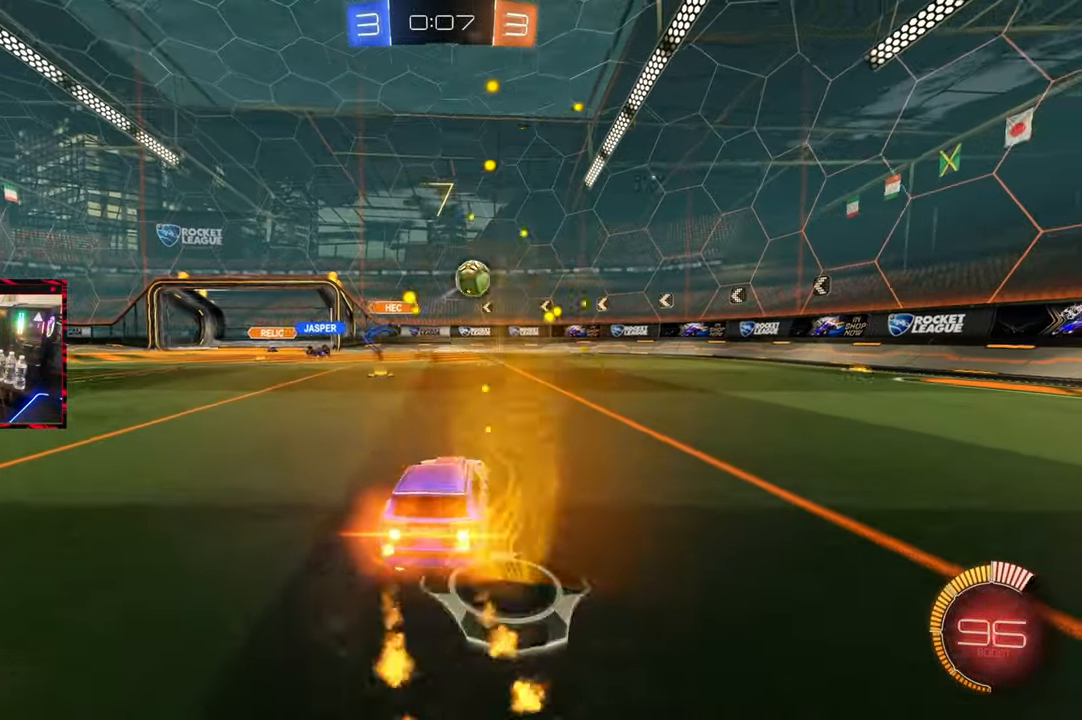
Gameplay with a controller (PlayStation layout); each line is a JSON object with the inputs held at the frame after it. "events" lists button and stick changes between this image and that frame as [ms after this image, input, new state], when the widget could be followed in between. Not read: L3 R3.
{"buttons": ["R2"], "left_stick": "down-right", "right_stick": "center", "events": [[117, "L1", "down"], [133, "CIRCLE", "up"], [200, "L1", "up"], [200, "R2", "up"], [233, "left_stick", "down-right"], [283, "L2", "down"], [450, "R2", "down"], [500, "L2", "up"]]}
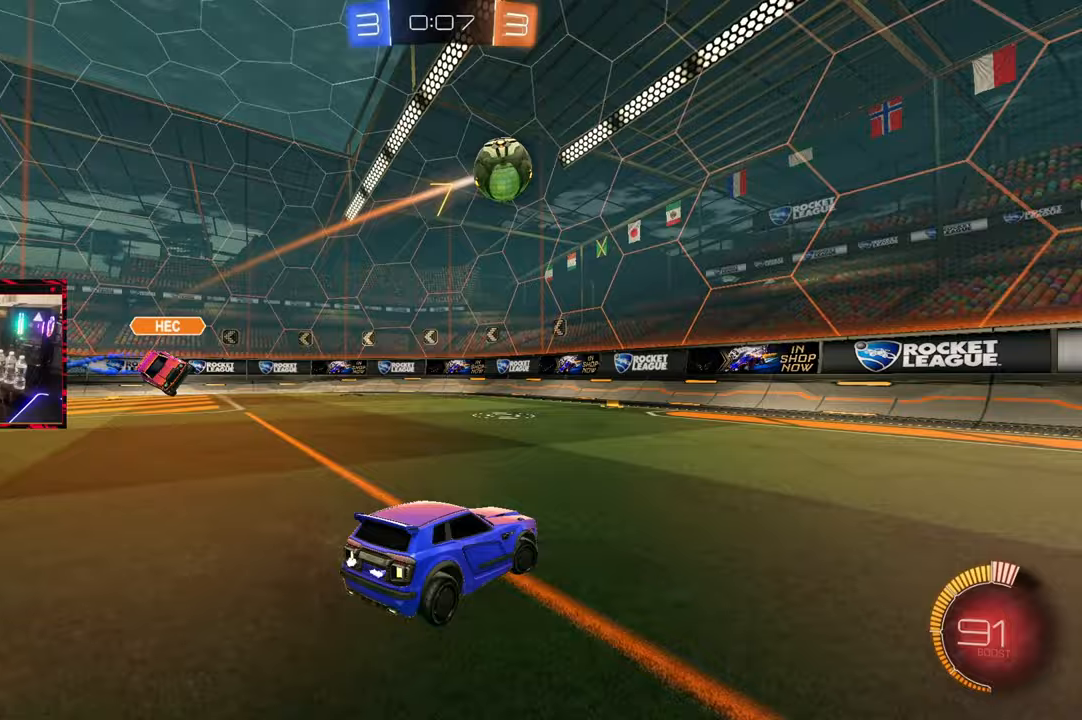
{"buttons": ["CROSS", "L1"], "left_stick": "down-right", "right_stick": "center", "events": [[267, "R2", "up"], [317, "CROSS", "down"], [433, "L1", "down"]]}
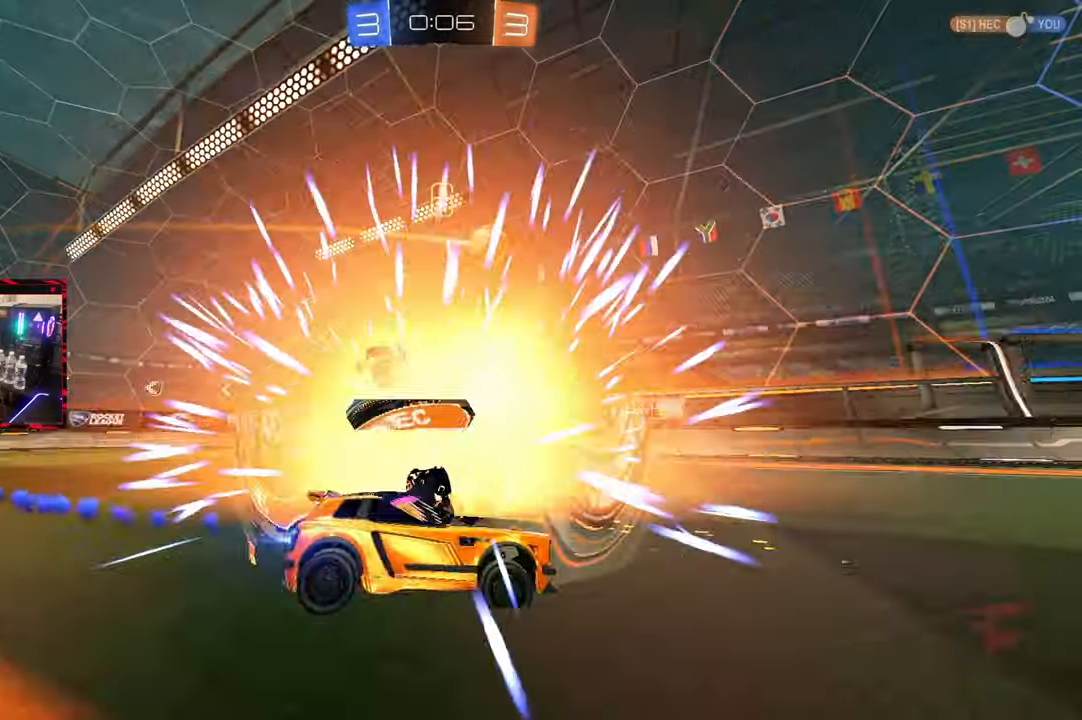
{"buttons": [], "left_stick": "center", "right_stick": "center", "events": [[50, "CROSS", "up"], [133, "CROSS", "down"], [267, "CROSS", "up"], [267, "L1", "up"], [300, "left_stick", "center"]]}
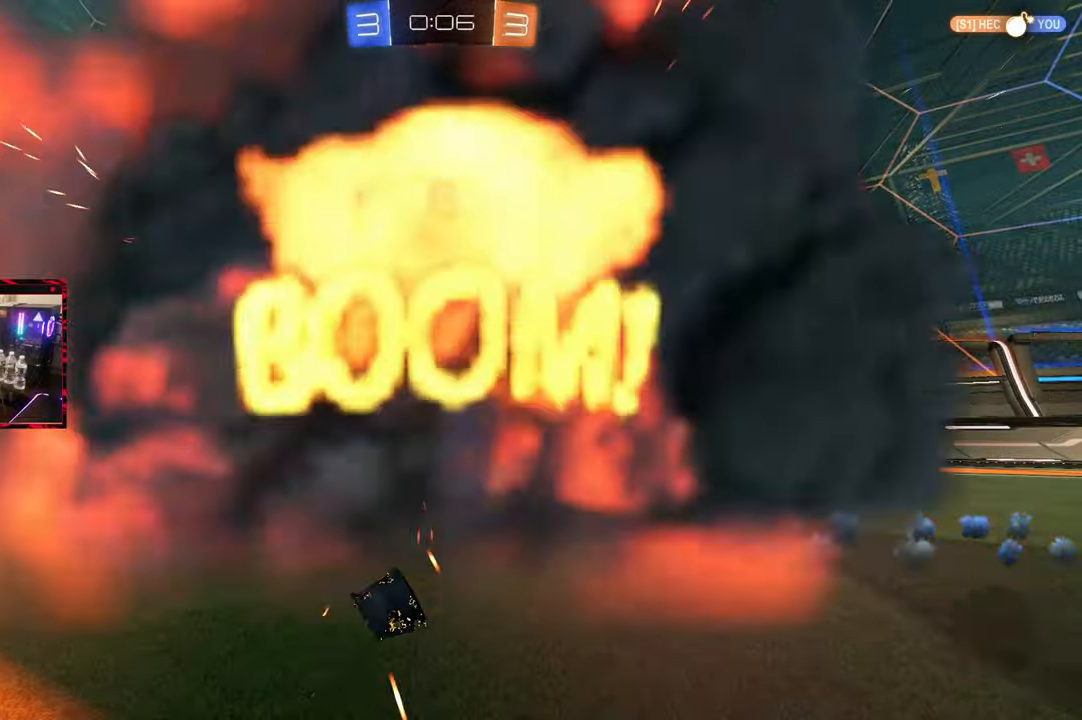
{"buttons": [], "left_stick": "center", "right_stick": "center", "events": []}
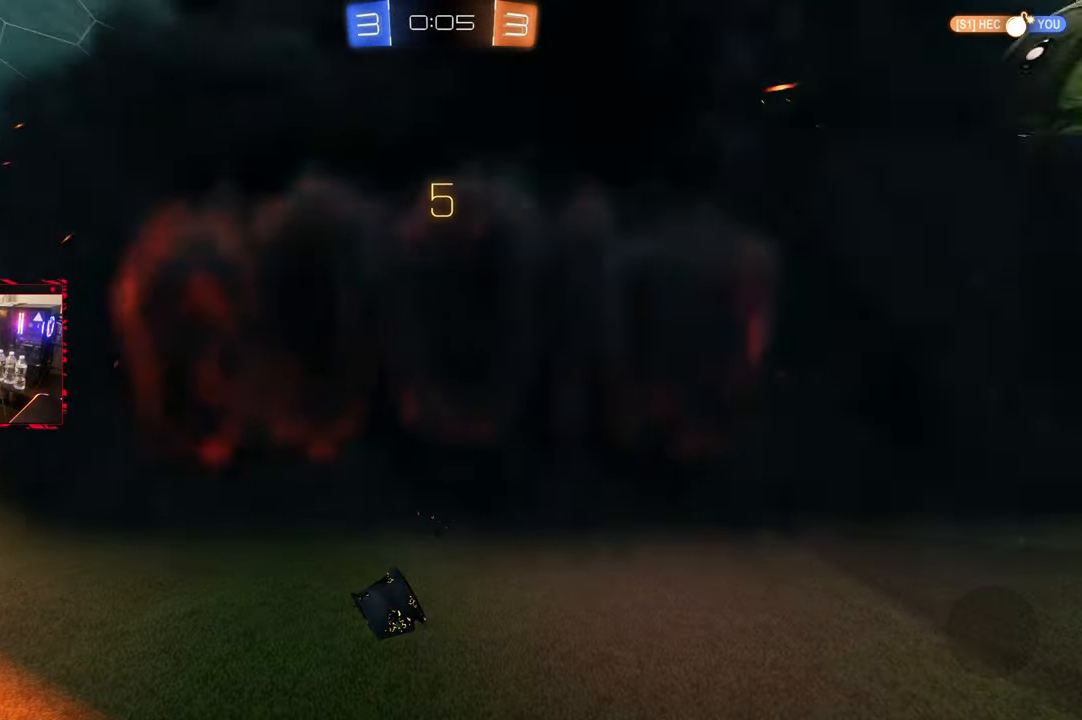
{"buttons": [], "left_stick": "center", "right_stick": "center", "events": []}
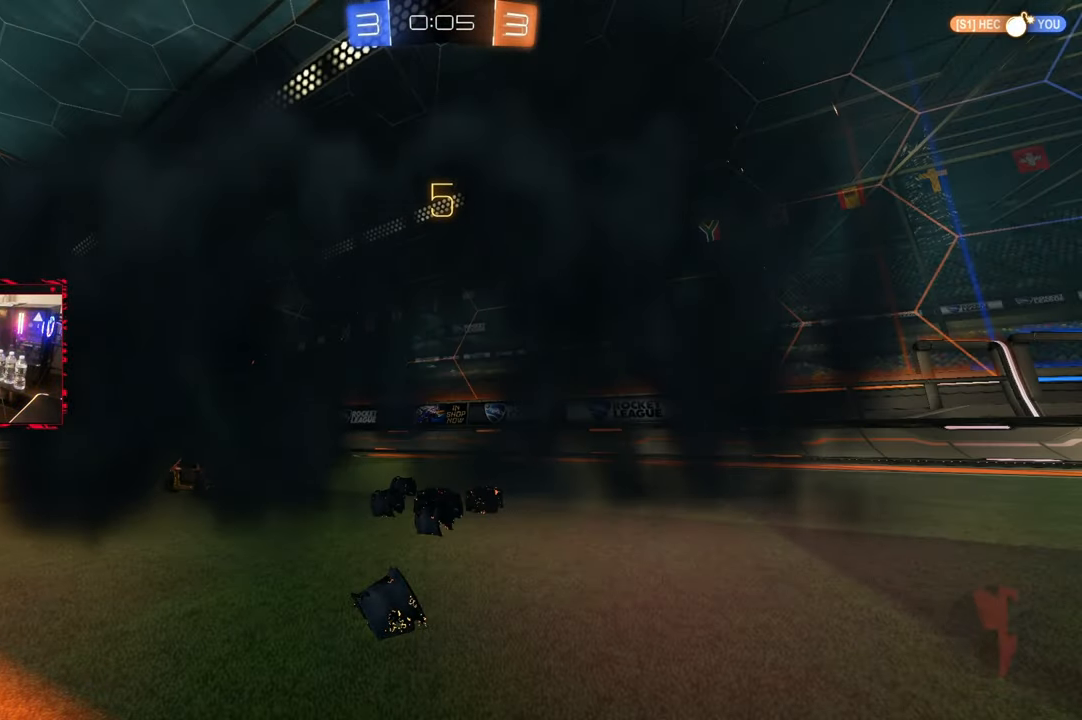
{"buttons": [], "left_stick": "center", "right_stick": "center", "events": []}
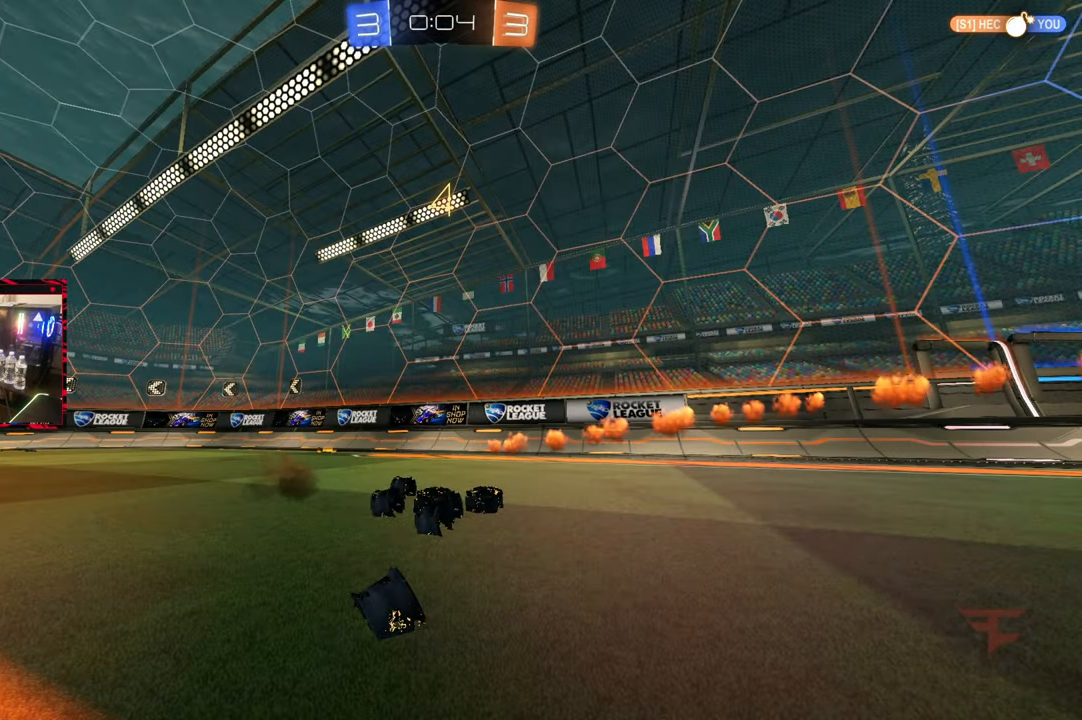
{"buttons": [], "left_stick": "center", "right_stick": "center", "events": []}
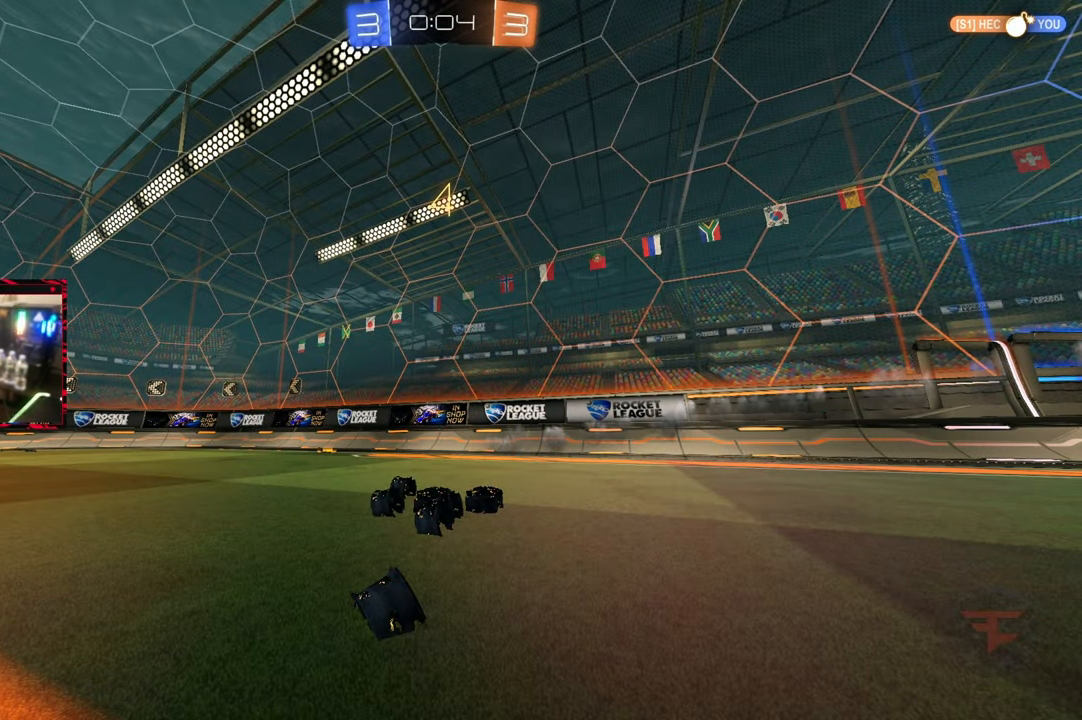
{"buttons": ["R2"], "left_stick": "center", "right_stick": "center", "events": [[300, "R2", "down"]]}
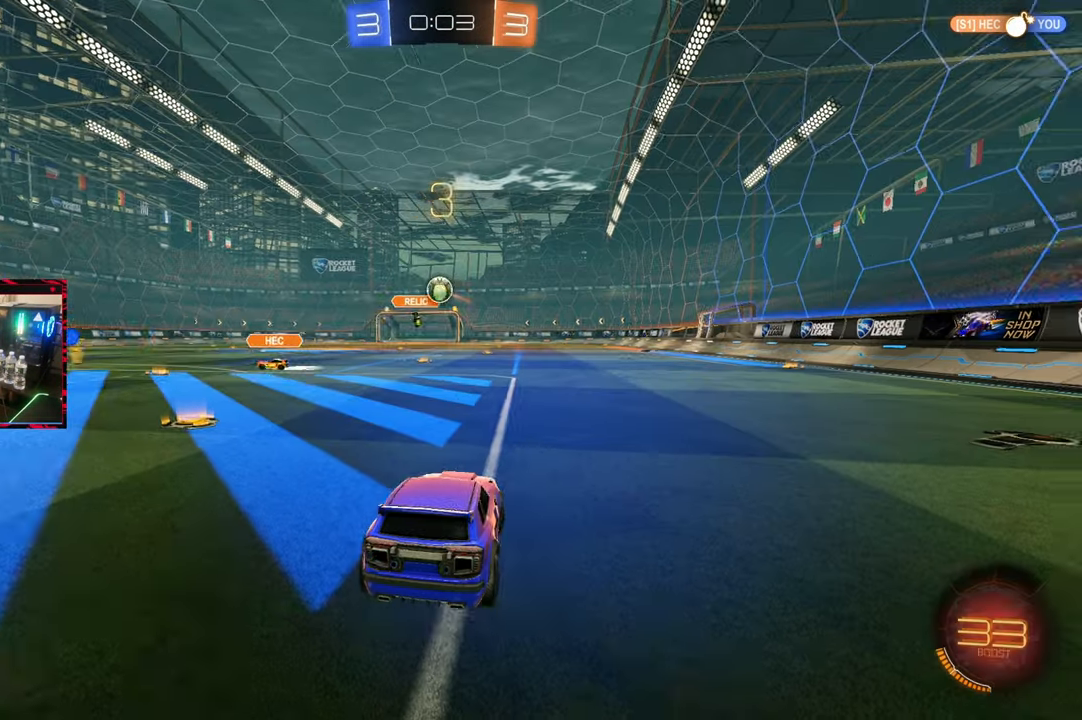
{"buttons": ["R2"], "left_stick": "left", "right_stick": "center", "events": [[233, "left_stick", "left"]]}
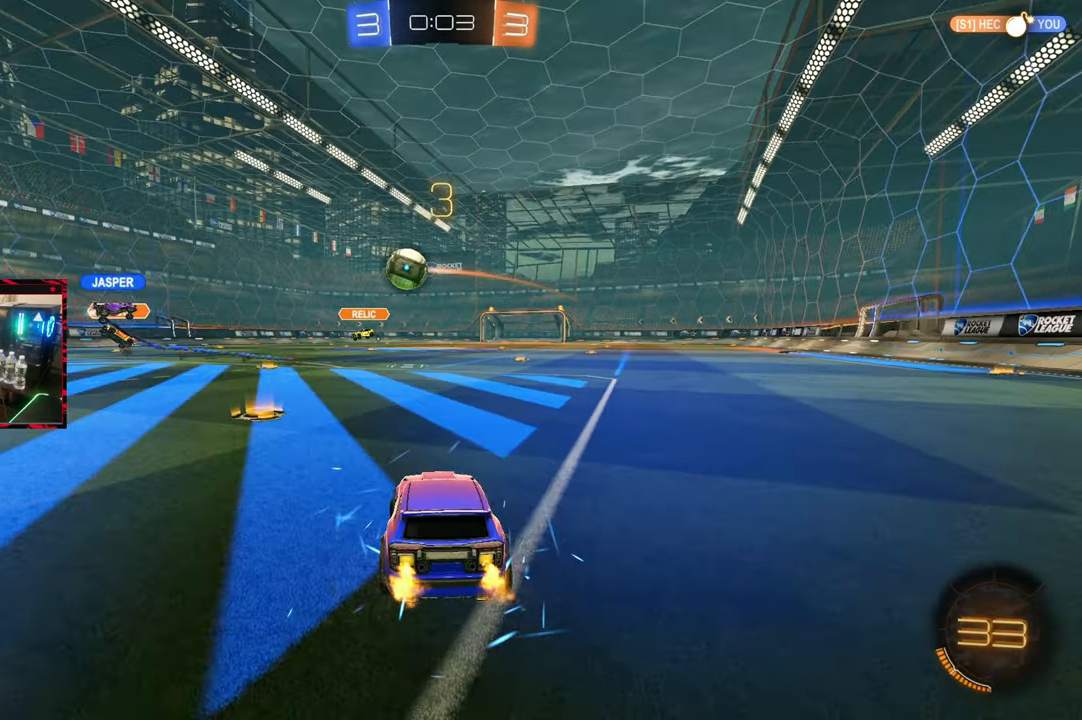
{"buttons": ["R2"], "left_stick": "right", "right_stick": "center", "events": [[333, "left_stick", "center"], [417, "left_stick", "right"]]}
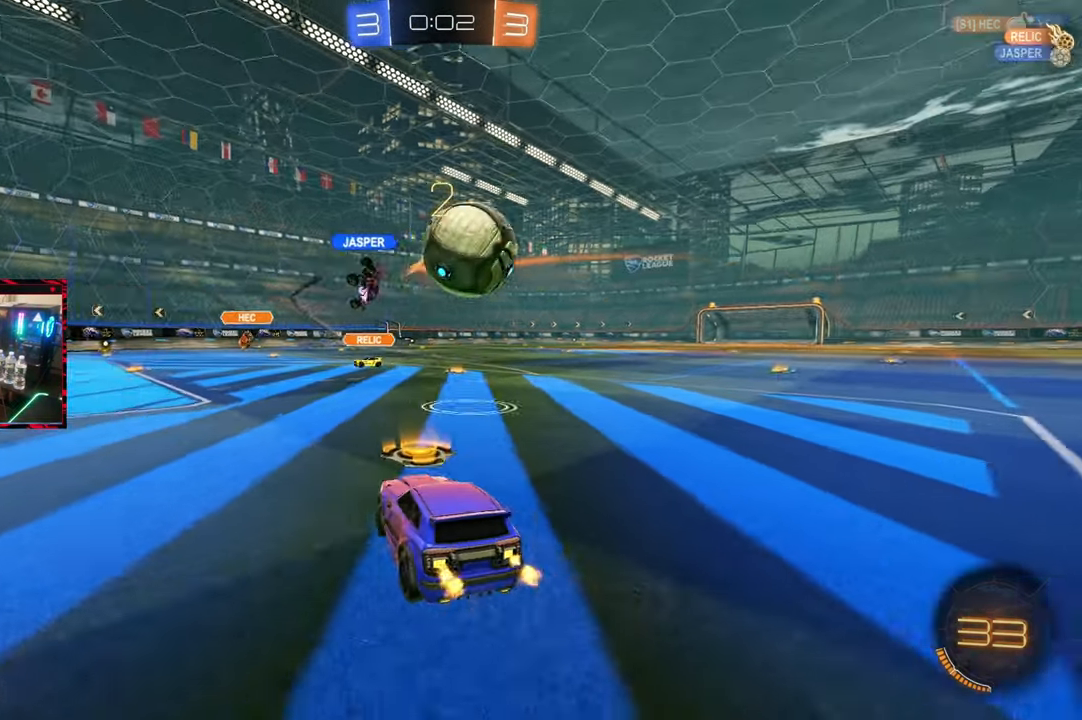
{"buttons": ["R2"], "left_stick": "left", "right_stick": "center", "events": [[133, "L1", "down"], [233, "L1", "up"], [300, "left_stick", "center"], [433, "left_stick", "left"]]}
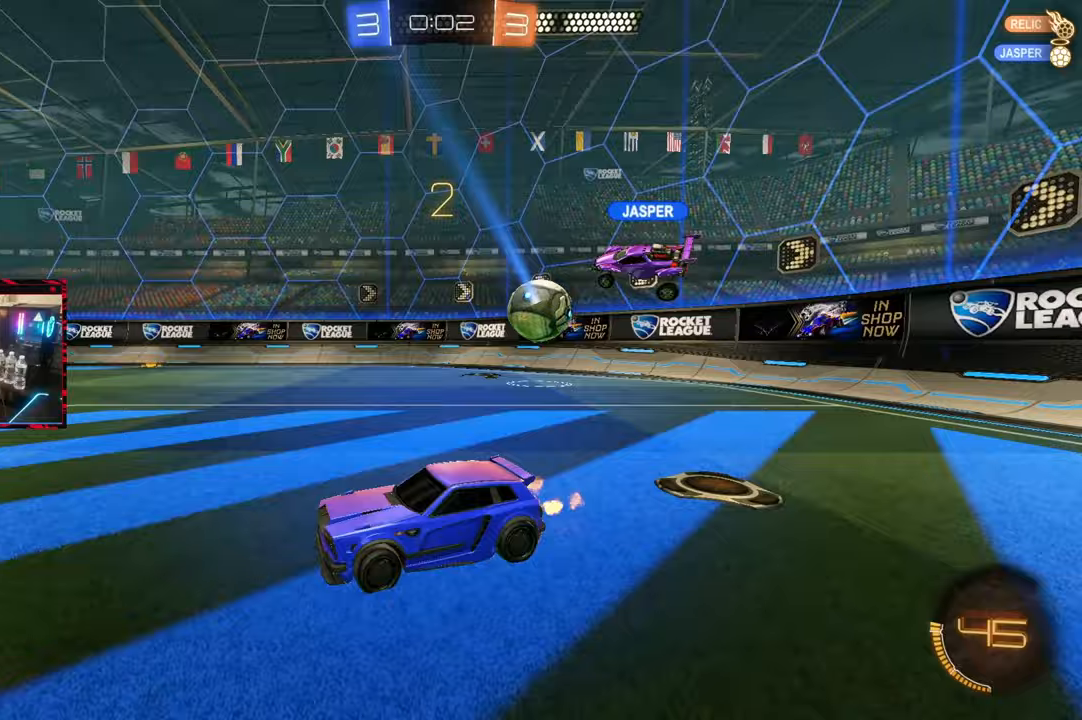
{"buttons": ["R2"], "left_stick": "left", "right_stick": "center", "events": [[217, "left_stick", "center"], [483, "left_stick", "left"]]}
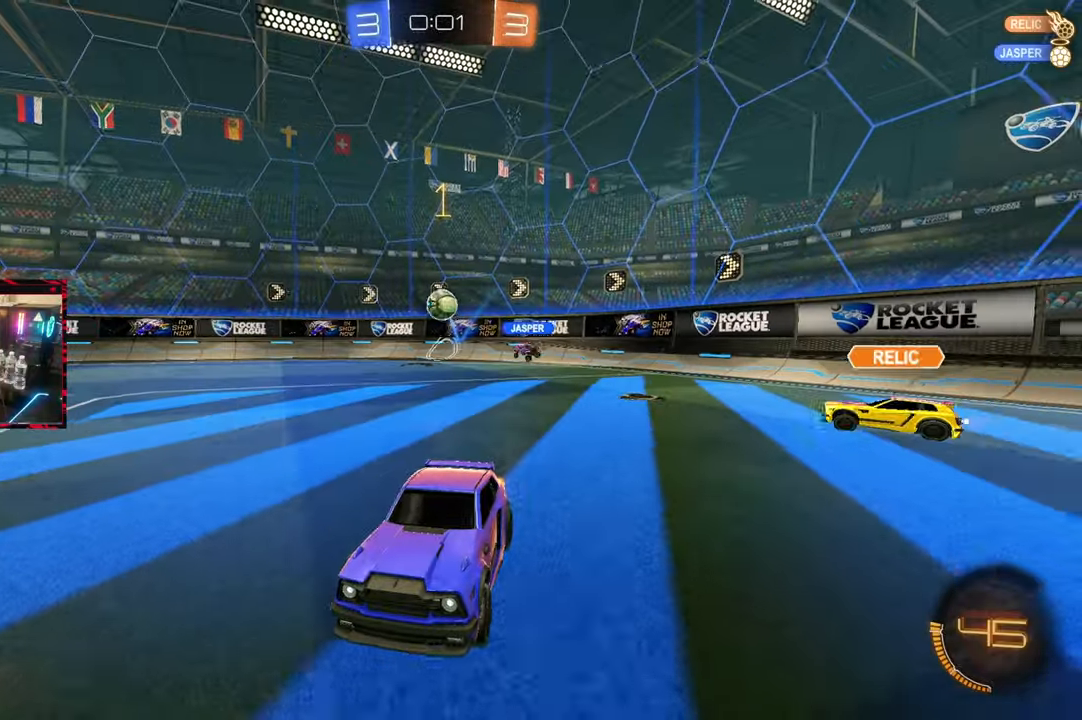
{"buttons": ["R2"], "left_stick": "right", "right_stick": "center", "events": [[150, "left_stick", "center"], [317, "left_stick", "right"]]}
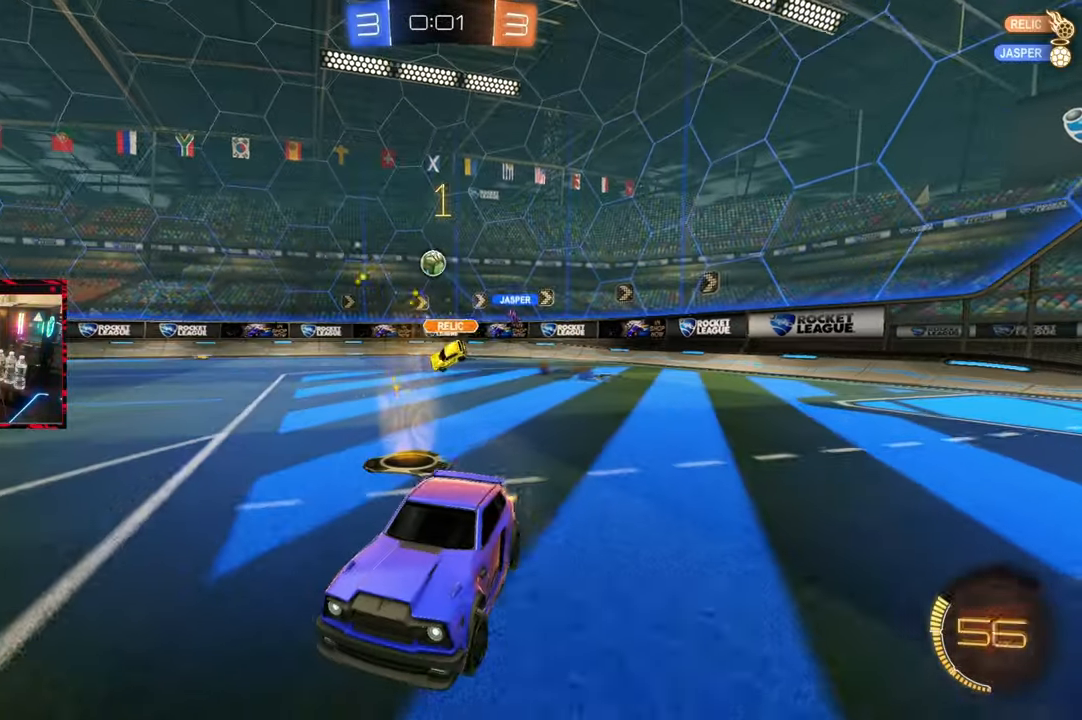
{"buttons": ["R2"], "left_stick": "right", "right_stick": "center", "events": []}
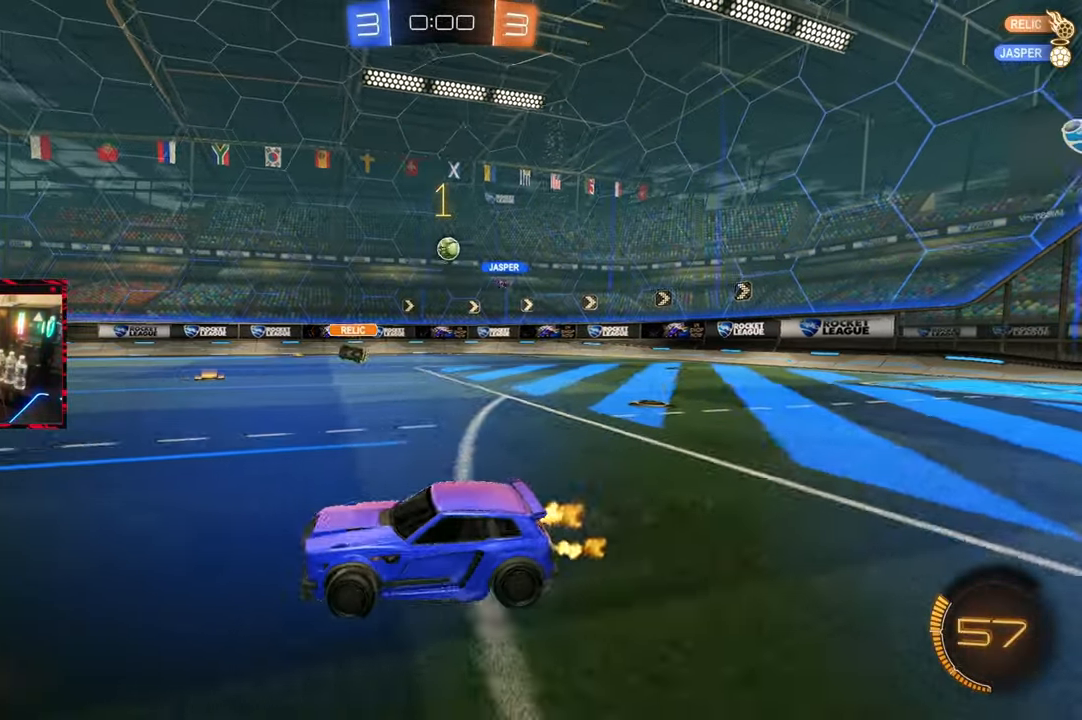
{"buttons": ["R2"], "left_stick": "right", "right_stick": "center", "events": [[217, "left_stick", "center"], [250, "L2", "down"], [283, "R2", "up"], [367, "left_stick", "right"], [383, "R2", "down"], [400, "L2", "up"]]}
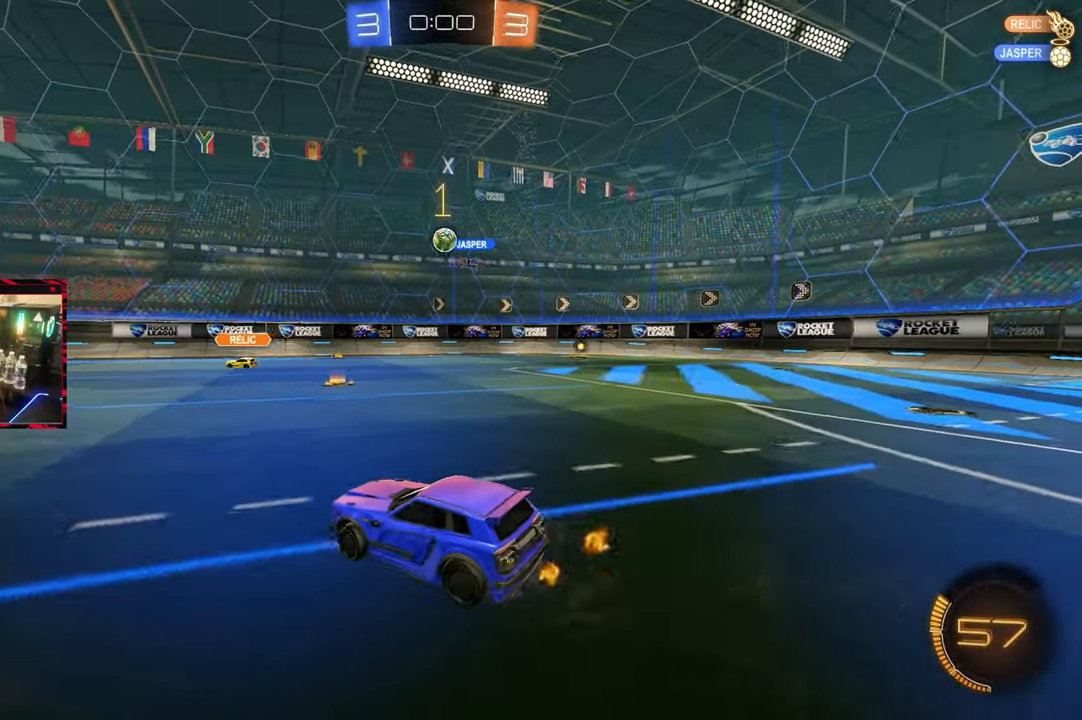
{"buttons": ["R2"], "left_stick": "center", "right_stick": "center", "events": [[17, "left_stick", "center"], [133, "CIRCLE", "down"], [233, "left_stick", "right"], [283, "CIRCLE", "up"], [367, "left_stick", "center"]]}
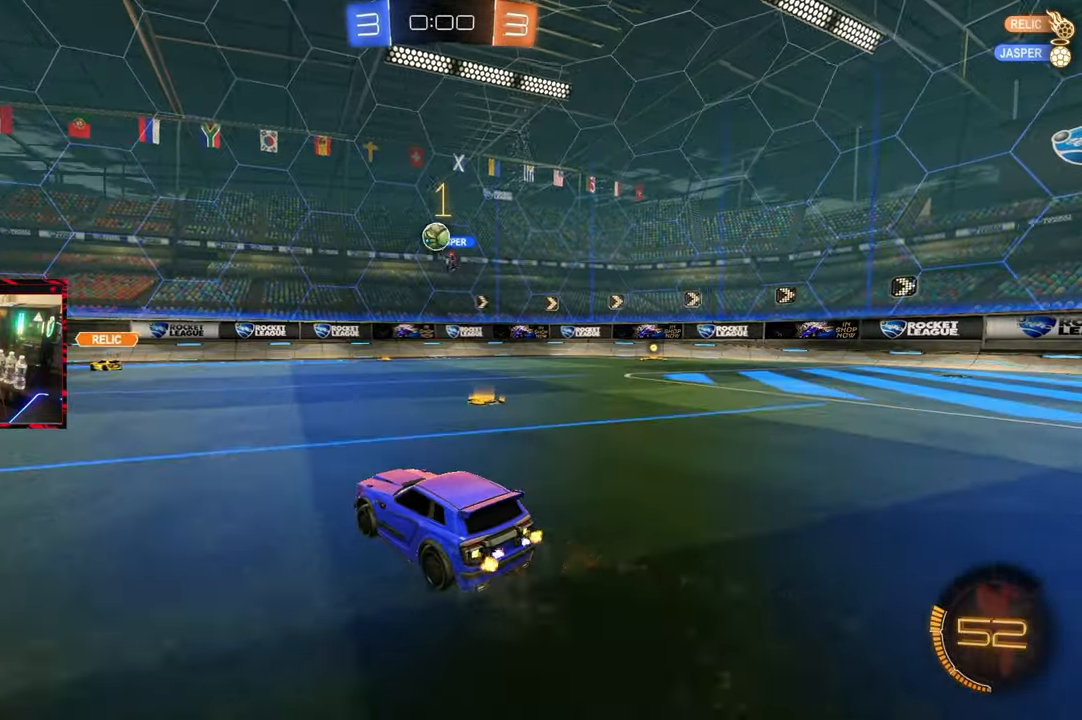
{"buttons": ["CIRCLE", "R2"], "left_stick": "center", "right_stick": "center", "events": [[117, "left_stick", "left"], [283, "CIRCLE", "down"], [500, "left_stick", "center"]]}
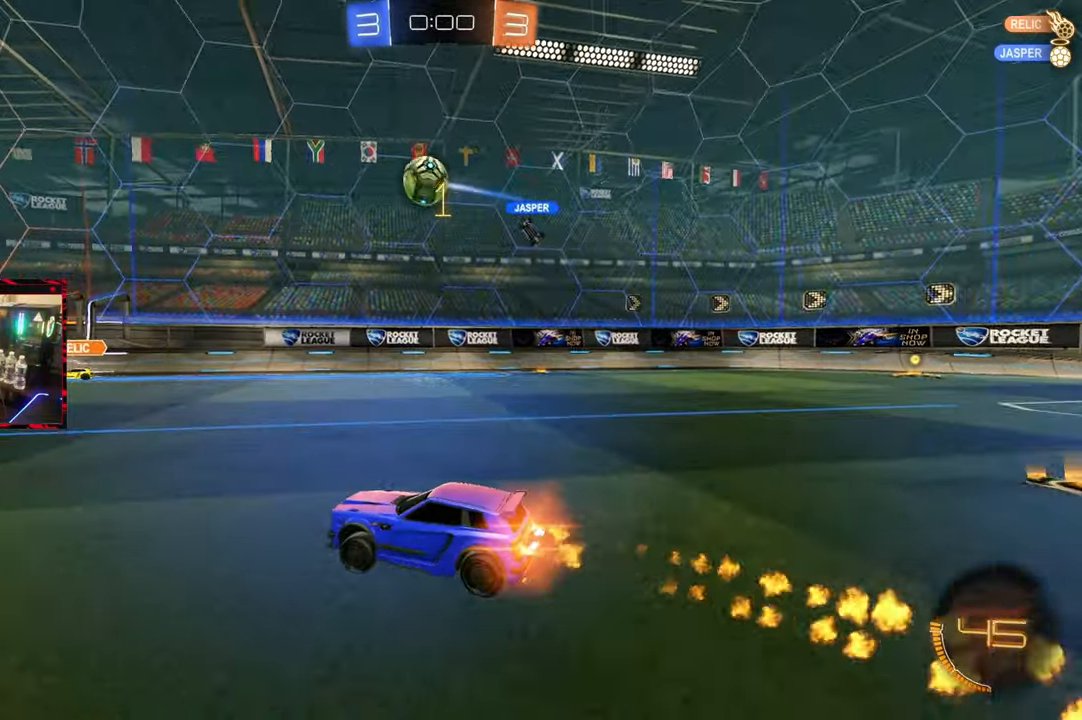
{"buttons": ["CROSS", "CIRCLE", "R2"], "left_stick": "up", "right_stick": "center", "events": [[83, "CROSS", "down"], [83, "left_stick", "down"], [183, "L1", "down"], [267, "CROSS", "up"], [283, "L1", "up"], [300, "left_stick", "center"], [350, "CROSS", "down"], [400, "left_stick", "up"]]}
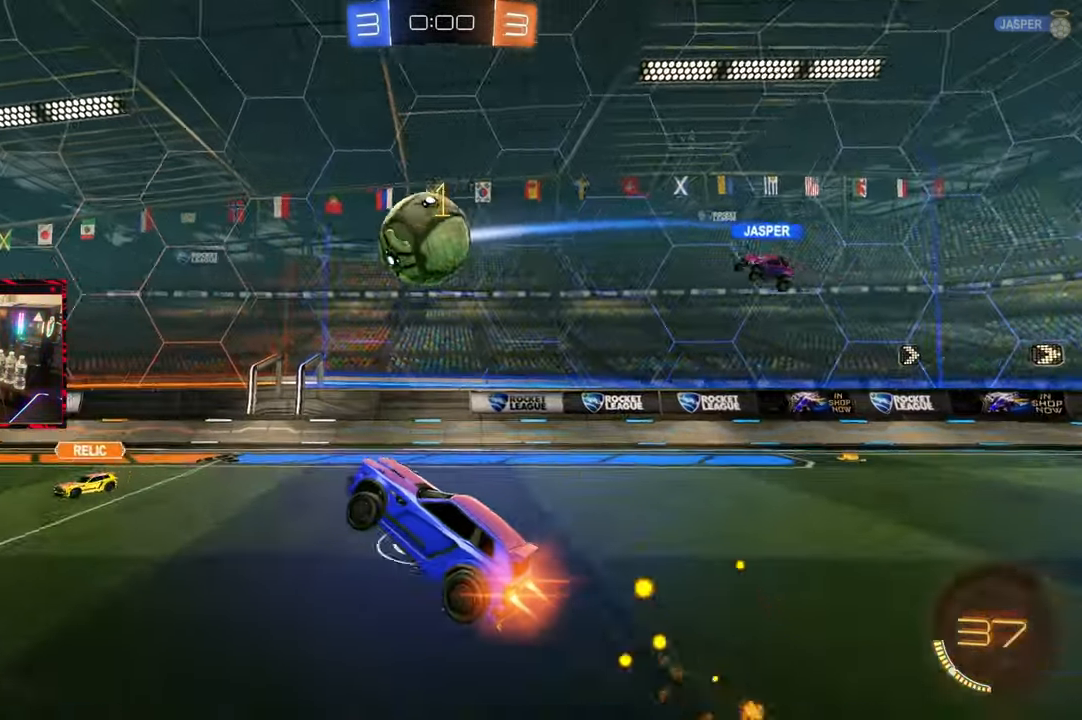
{"buttons": ["CIRCLE"], "left_stick": "down", "right_stick": "center", "events": [[67, "CROSS", "up"], [67, "R2", "up"], [83, "CIRCLE", "up"], [200, "CIRCLE", "down"], [350, "left_stick", "center"], [467, "left_stick", "down"]]}
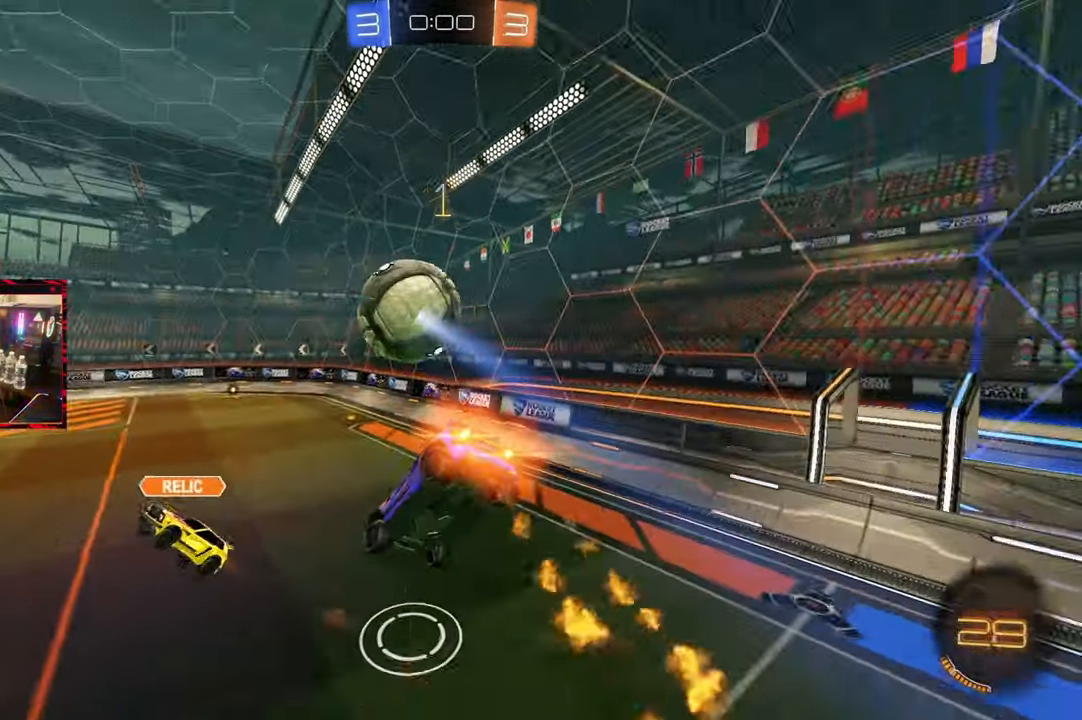
{"buttons": ["R2"], "left_stick": "down", "right_stick": "center", "events": [[283, "CIRCLE", "up"], [417, "R2", "down"]]}
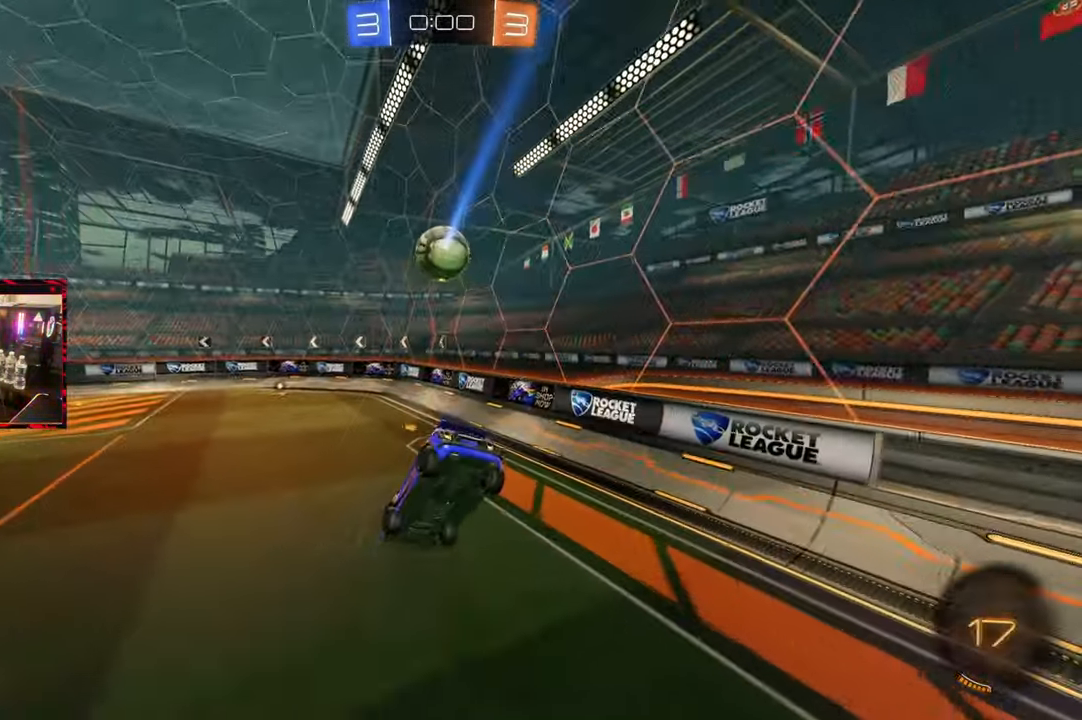
{"buttons": ["R2"], "left_stick": "left", "right_stick": "center", "events": [[83, "left_stick", "center"], [100, "CIRCLE", "down"], [383, "left_stick", "left"], [483, "CIRCLE", "up"]]}
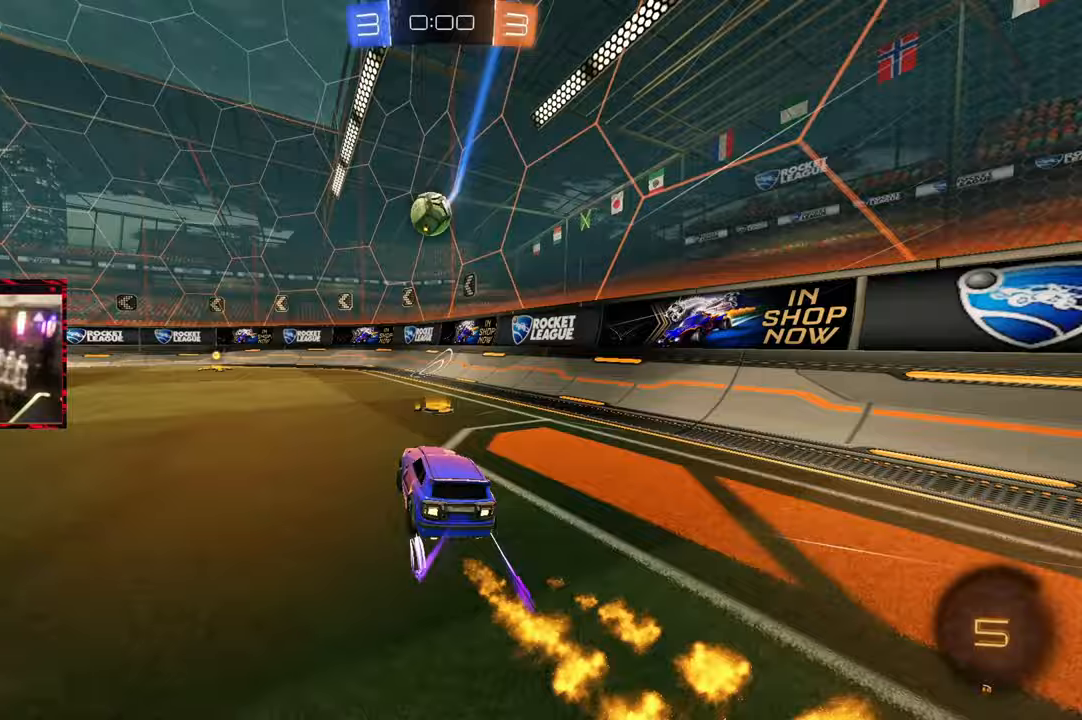
{"buttons": ["R2"], "left_stick": "center", "right_stick": "center", "events": [[150, "CIRCLE", "down"], [350, "left_stick", "center"], [433, "CIRCLE", "up"]]}
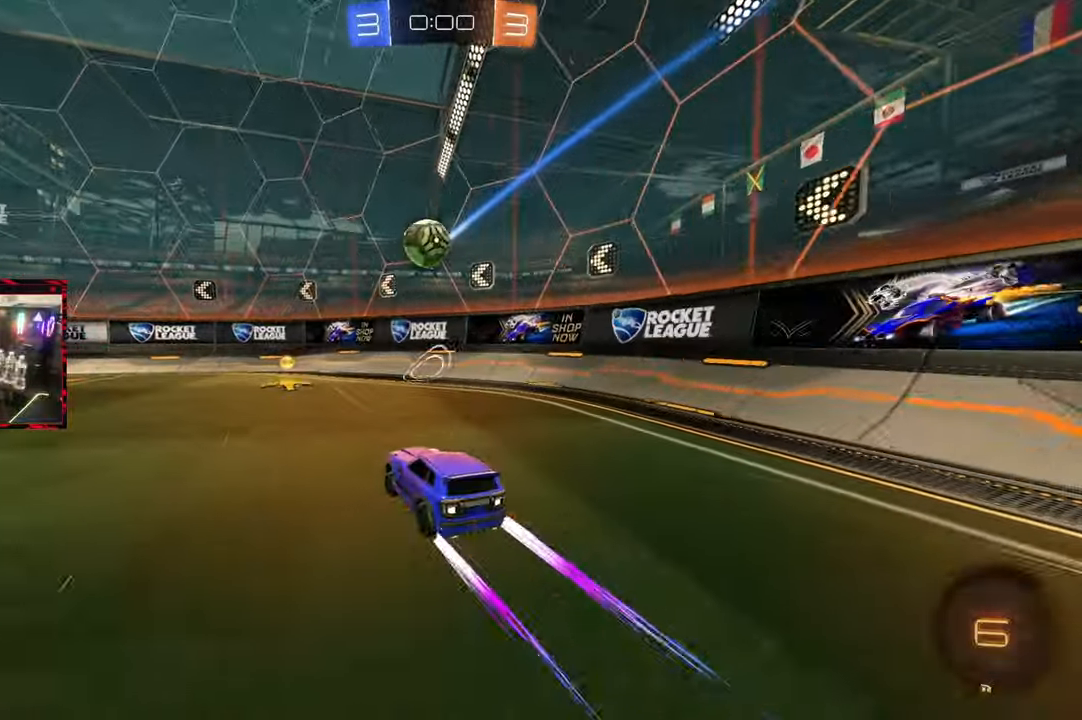
{"buttons": [], "left_stick": "down-left", "right_stick": "center", "events": [[67, "left_stick", "left"], [183, "left_stick", "right"], [317, "CROSS", "down"], [317, "left_stick", "down-left"], [333, "L1", "down"], [383, "CIRCLE", "down"], [483, "CIRCLE", "up"], [483, "CROSS", "up"], [500, "L1", "up"], [500, "R2", "up"]]}
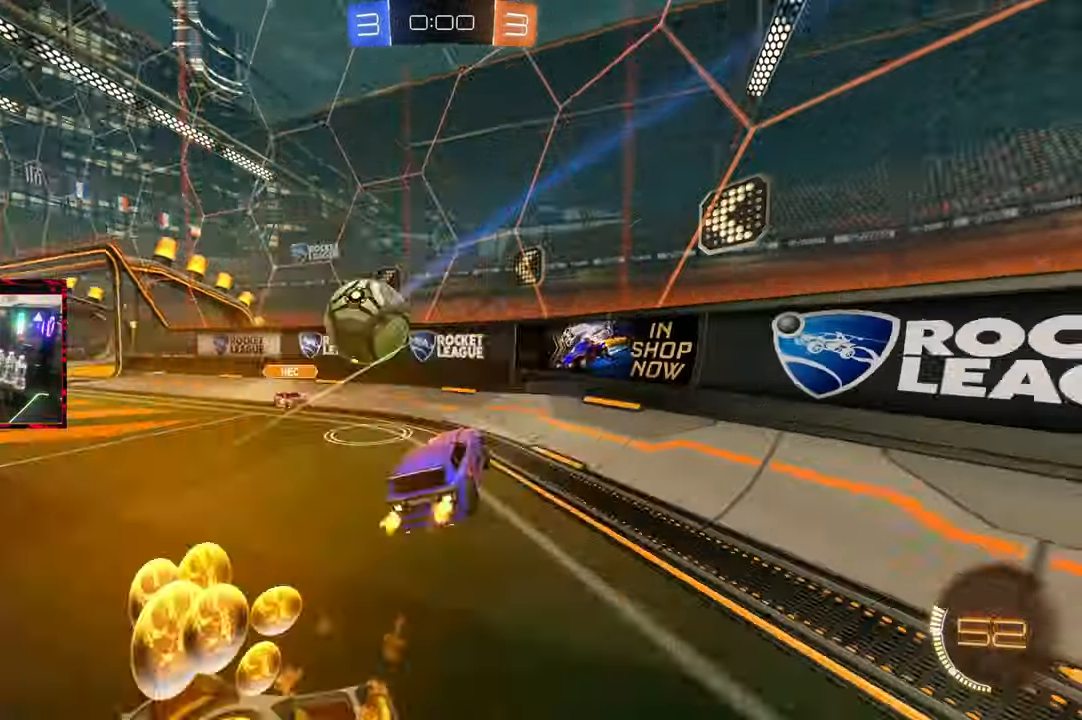
{"buttons": ["L1", "R2"], "left_stick": "left", "right_stick": "center", "events": [[50, "left_stick", "center"], [67, "CROSS", "down"], [117, "left_stick", "down-left"], [217, "CROSS", "up"], [367, "left_stick", "left"], [433, "R2", "down"], [500, "L1", "down"]]}
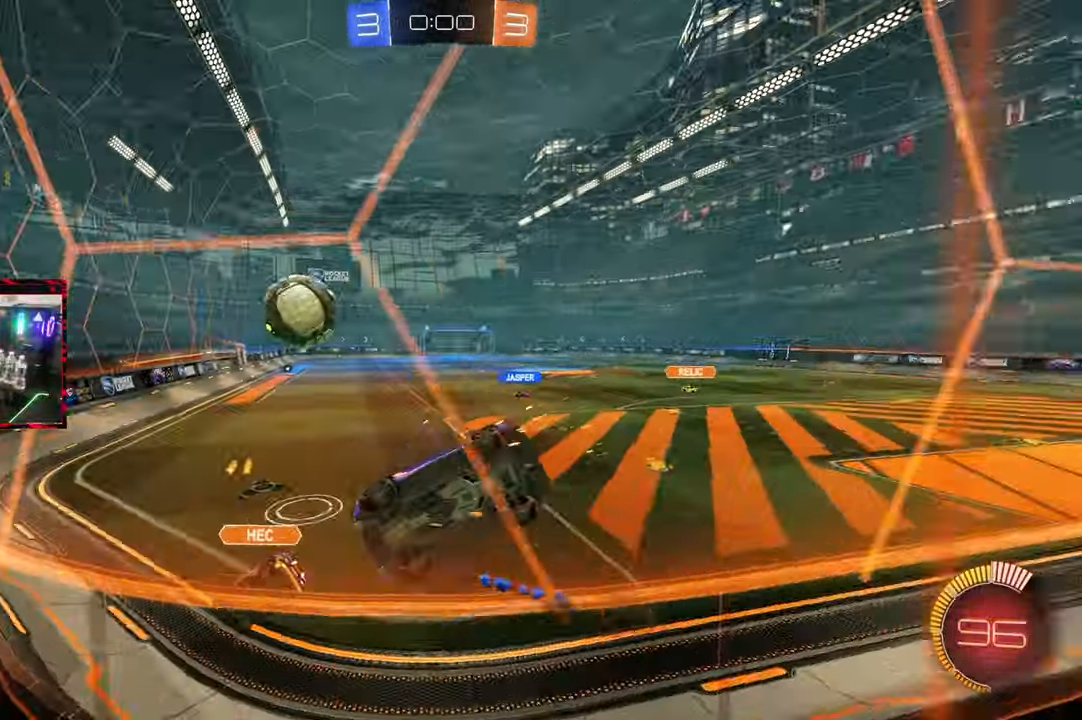
{"buttons": ["CIRCLE", "R2"], "left_stick": "left", "right_stick": "center", "events": [[100, "CIRCLE", "down"], [117, "L1", "up"]]}
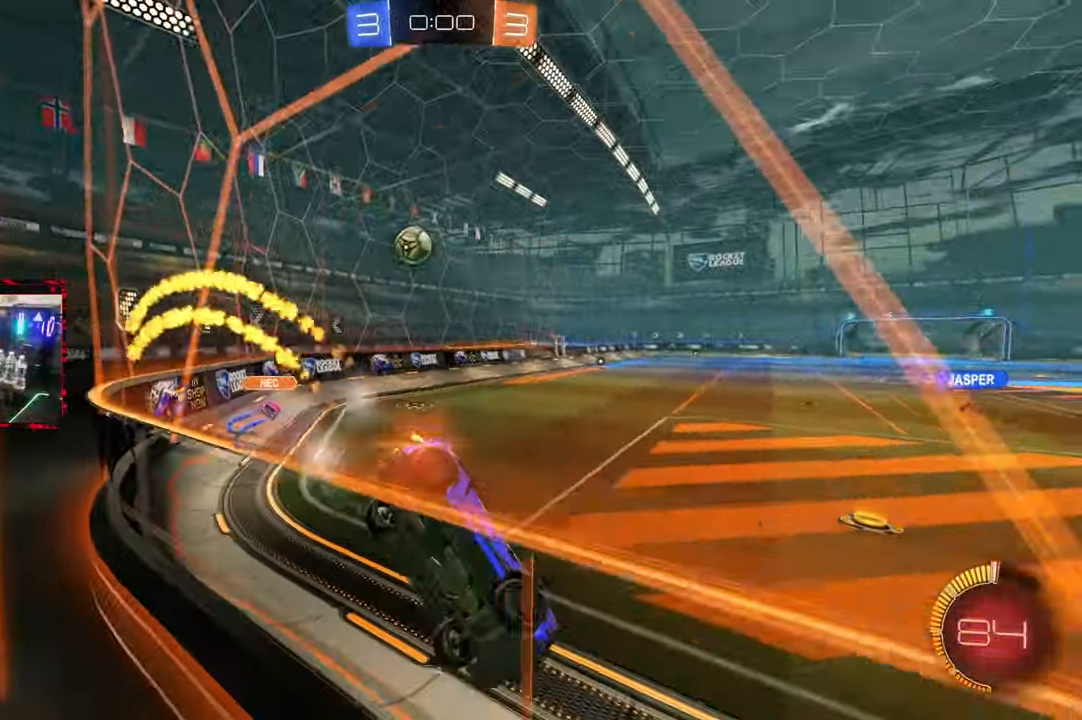
{"buttons": ["CIRCLE", "R2"], "left_stick": "center", "right_stick": "center", "events": [[433, "left_stick", "center"]]}
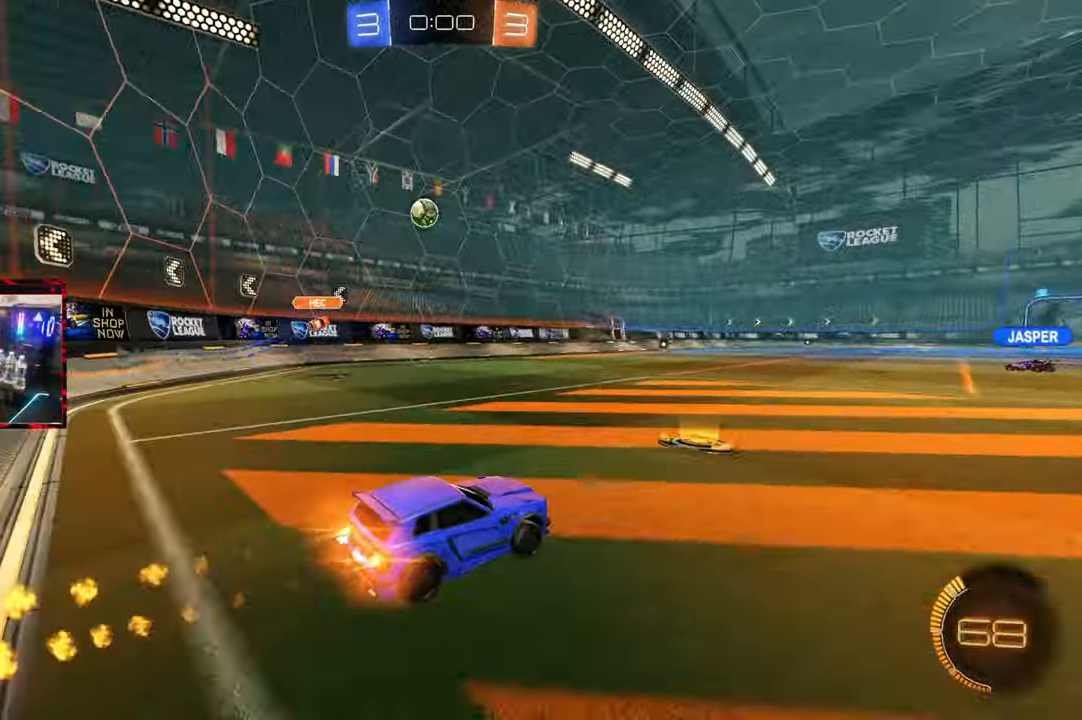
{"buttons": ["CIRCLE", "R2"], "left_stick": "right", "right_stick": "center", "events": [[317, "left_stick", "right"]]}
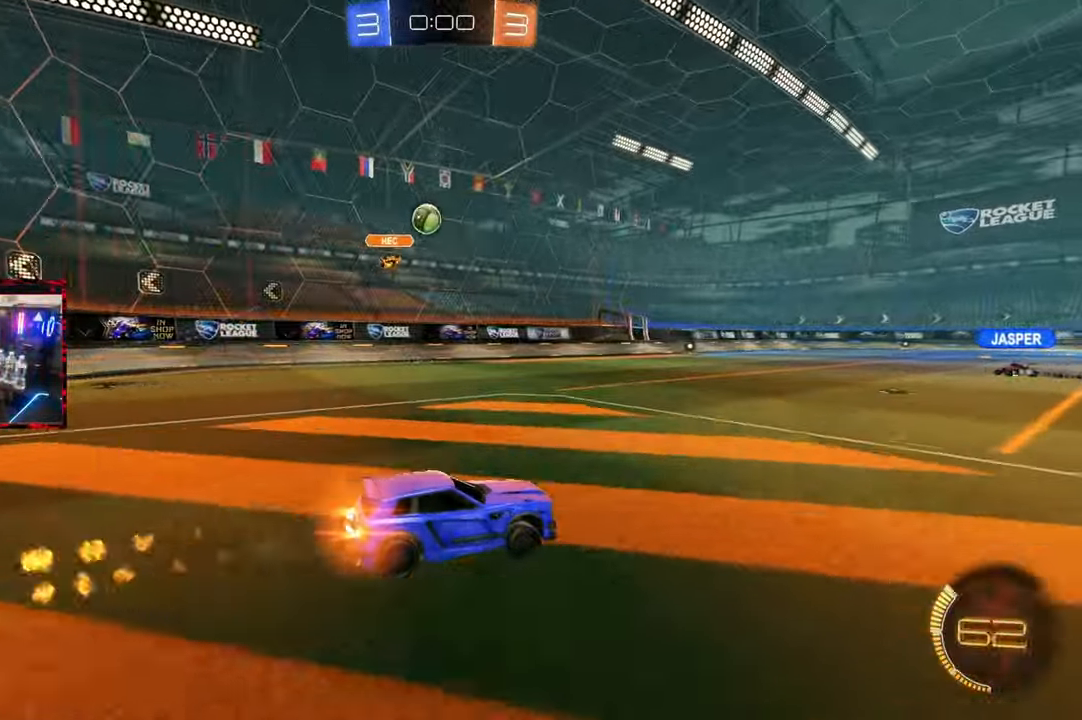
{"buttons": ["R2"], "left_stick": "right", "right_stick": "center", "events": [[17, "left_stick", "center"], [267, "CIRCLE", "up"], [300, "left_stick", "right"], [417, "left_stick", "center"], [483, "left_stick", "right"]]}
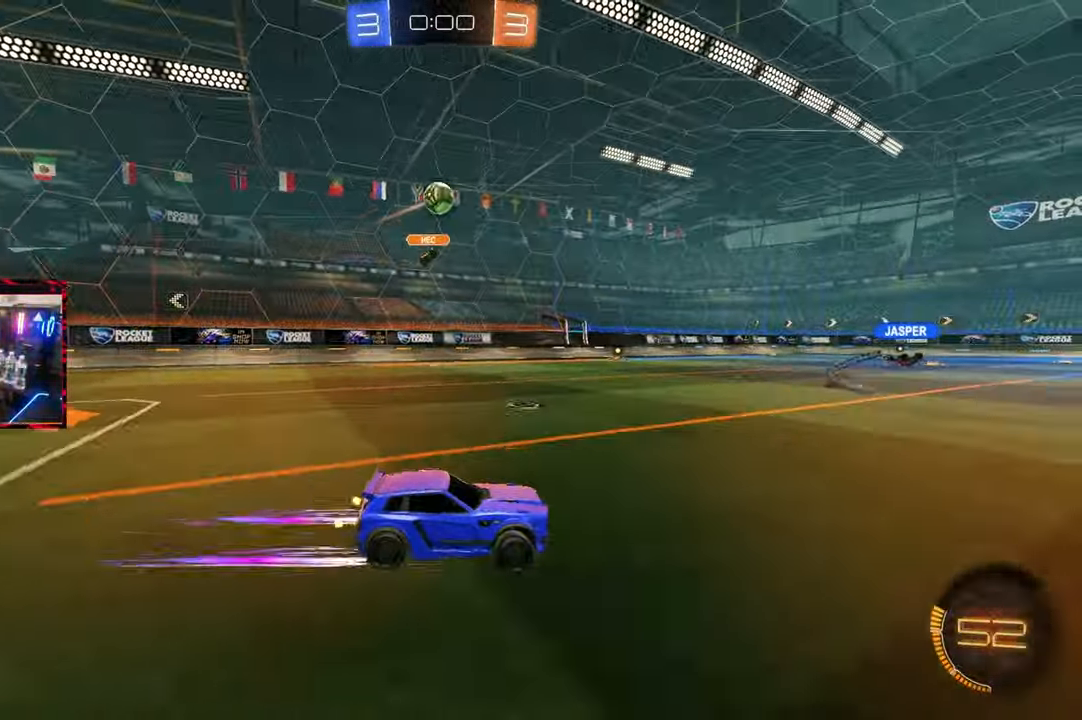
{"buttons": ["R2"], "left_stick": "center", "right_stick": "center", "events": [[117, "left_stick", "center"], [150, "TRIANGLE", "down"], [250, "TRIANGLE", "up"]]}